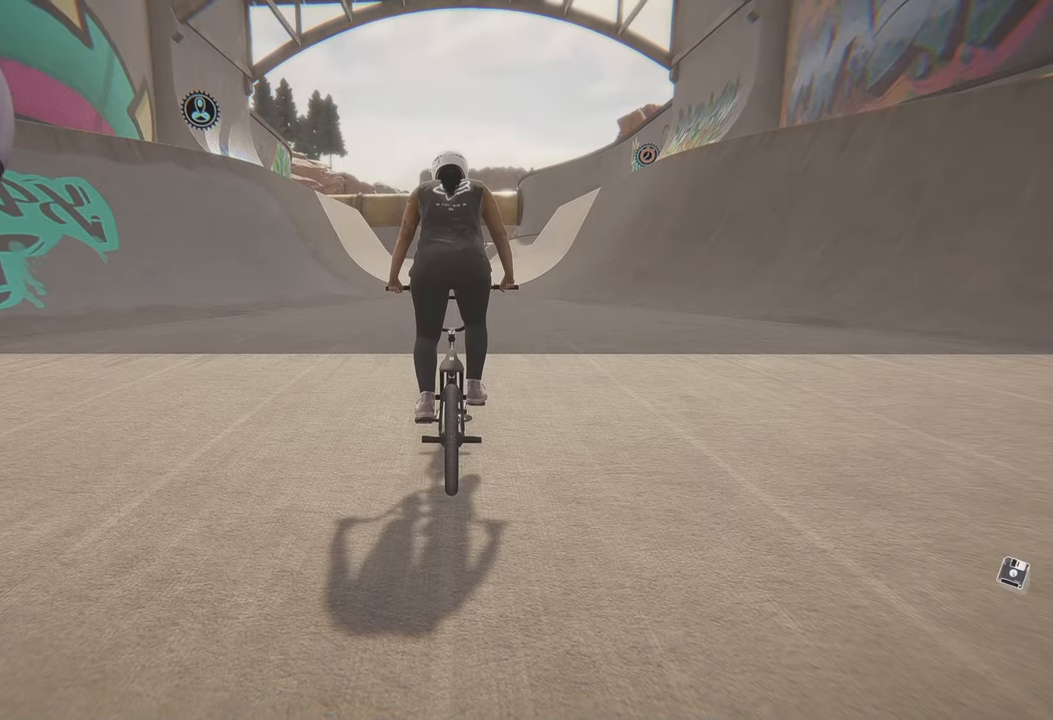
Gameplay with a controller (Xbox layout); each line is a JSON object with the inputs held at the frame after it. "events" lists button and stick changes between this image and that frame as [ms after this image, input, new state], when the widget could be followed in between.
{"buttons": [], "left_stick": "center", "right_stick": "center", "events": []}
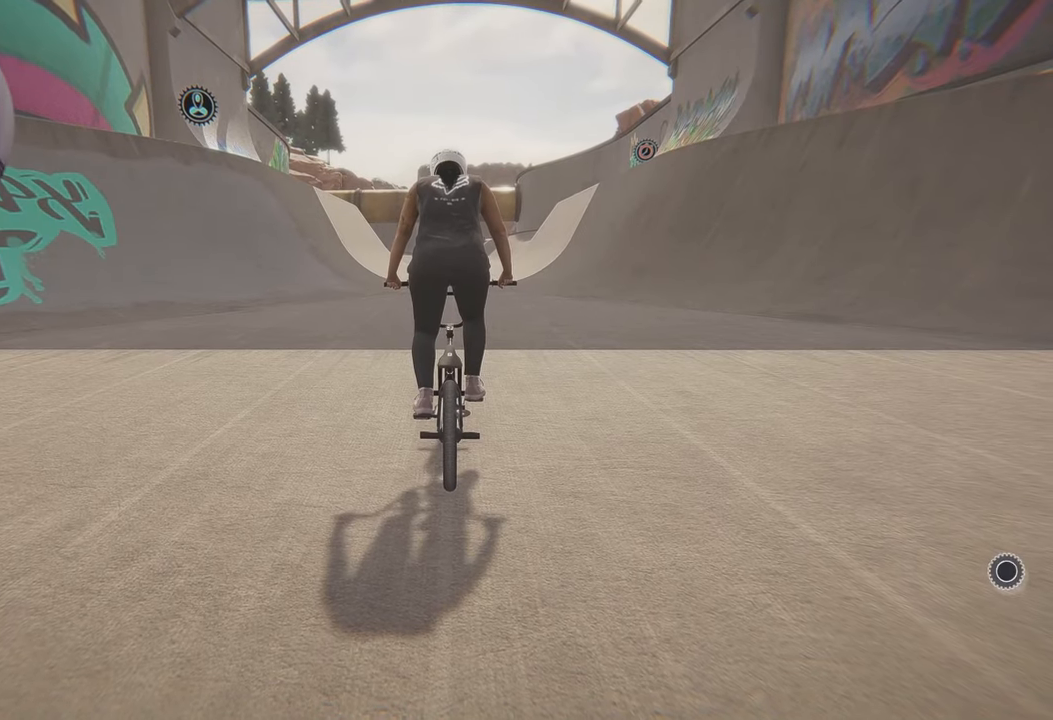
{"buttons": [], "left_stick": "up-right", "right_stick": "center", "events": [[233, "left_stick", "up-right"]]}
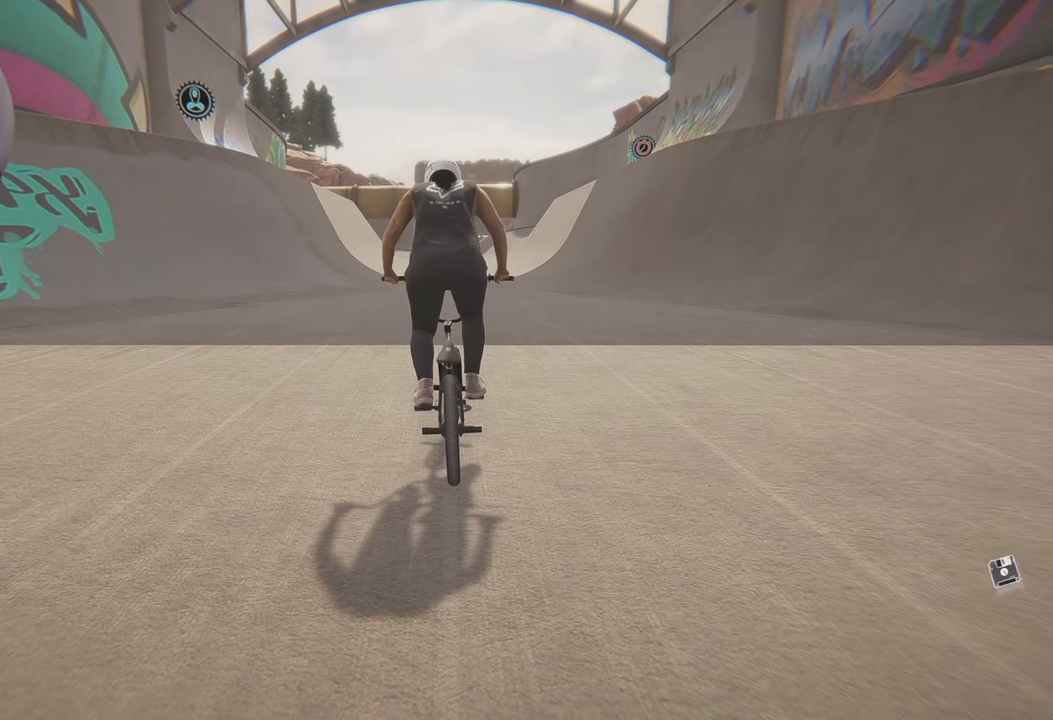
{"buttons": [], "left_stick": "center", "right_stick": "center", "events": [[167, "left_stick", "center"]]}
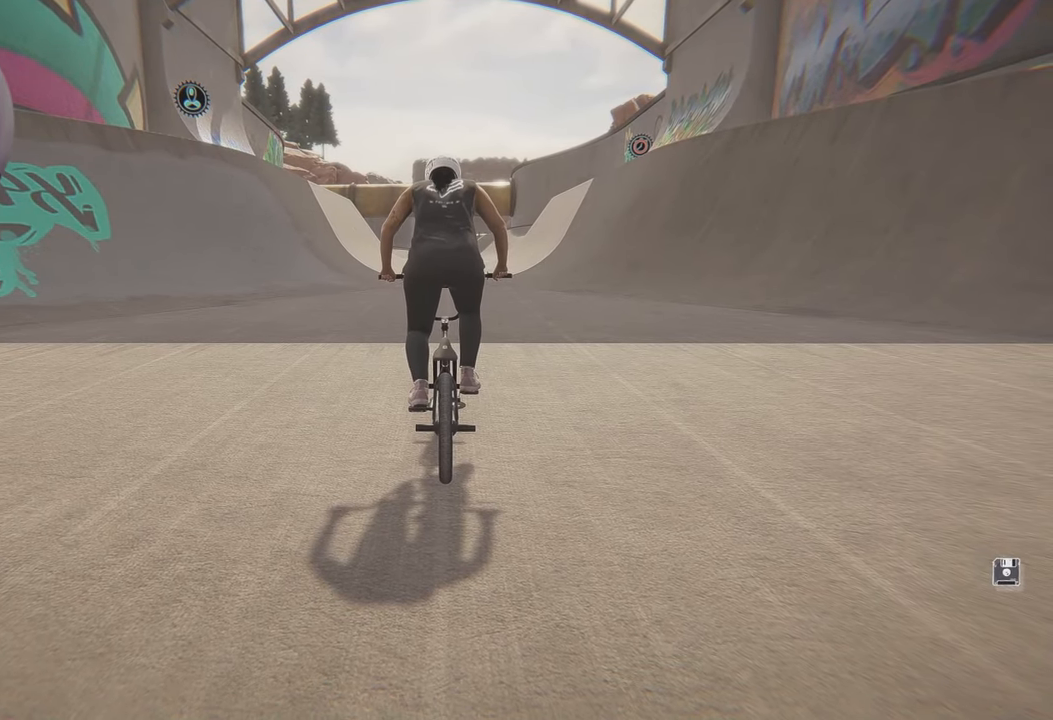
{"buttons": [], "left_stick": "center", "right_stick": "center", "events": []}
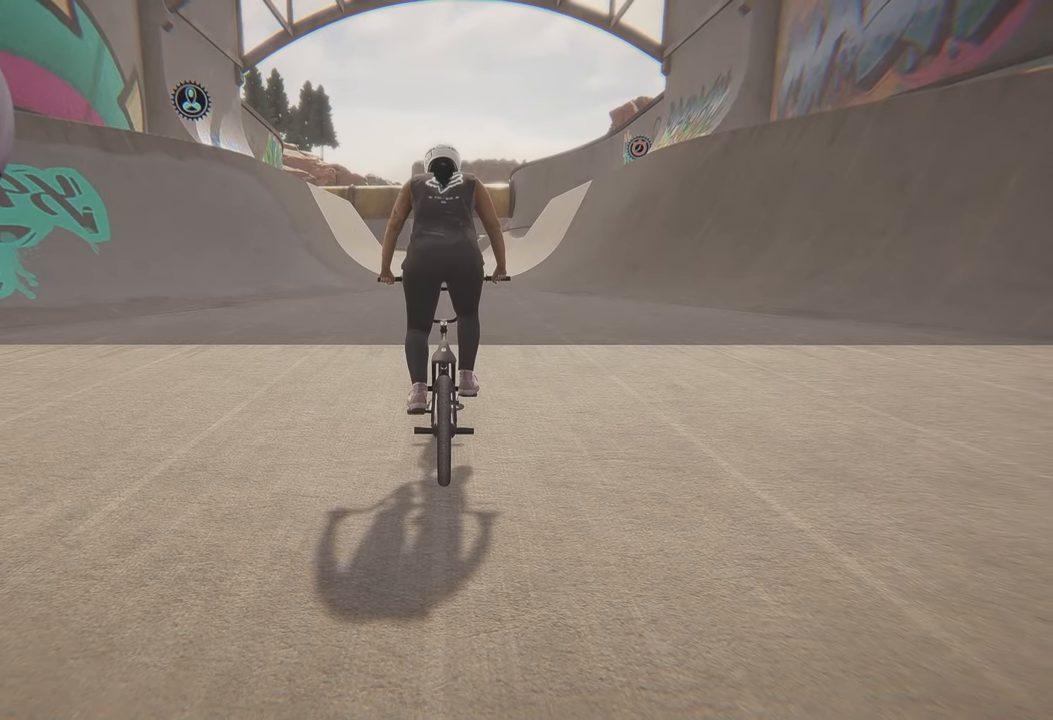
{"buttons": [], "left_stick": "left", "right_stick": "center", "events": [[50, "left_stick", "left"]]}
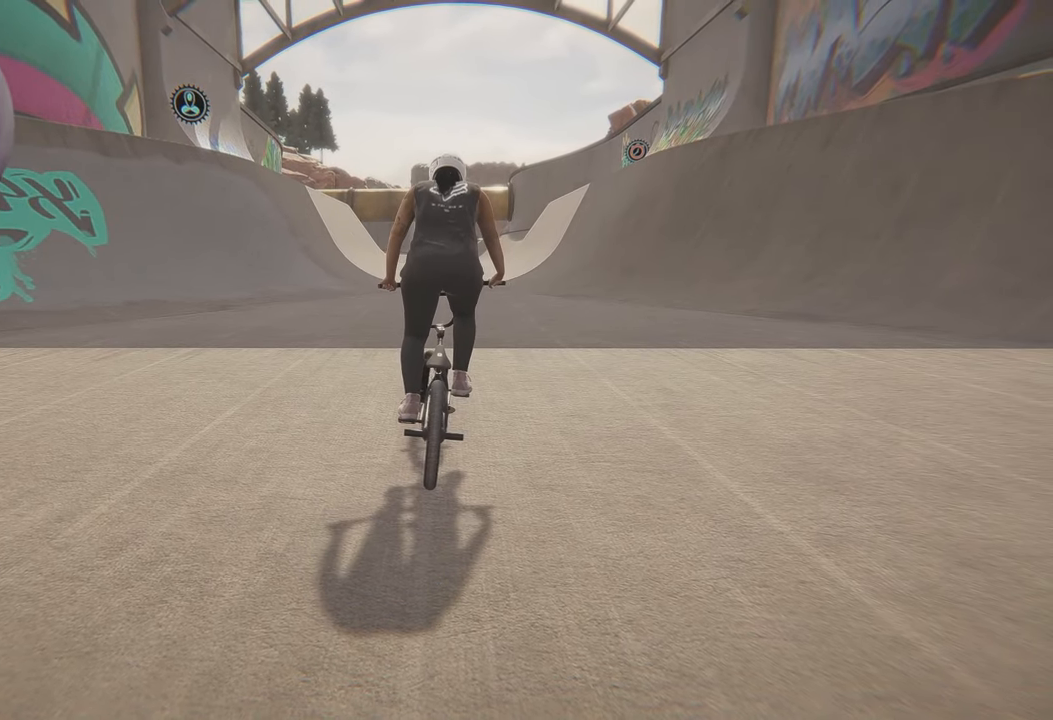
{"buttons": [], "left_stick": "right", "right_stick": "center", "events": [[183, "left_stick", "center"], [317, "left_stick", "right"]]}
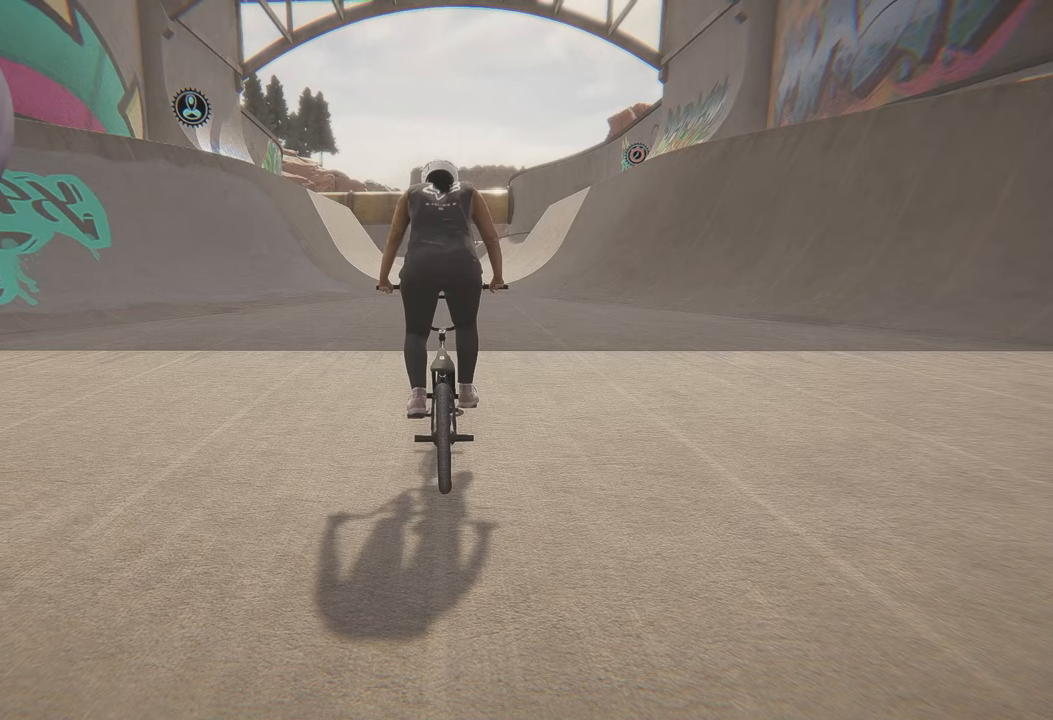
{"buttons": [], "left_stick": "center", "right_stick": "center", "events": [[433, "left_stick", "center"]]}
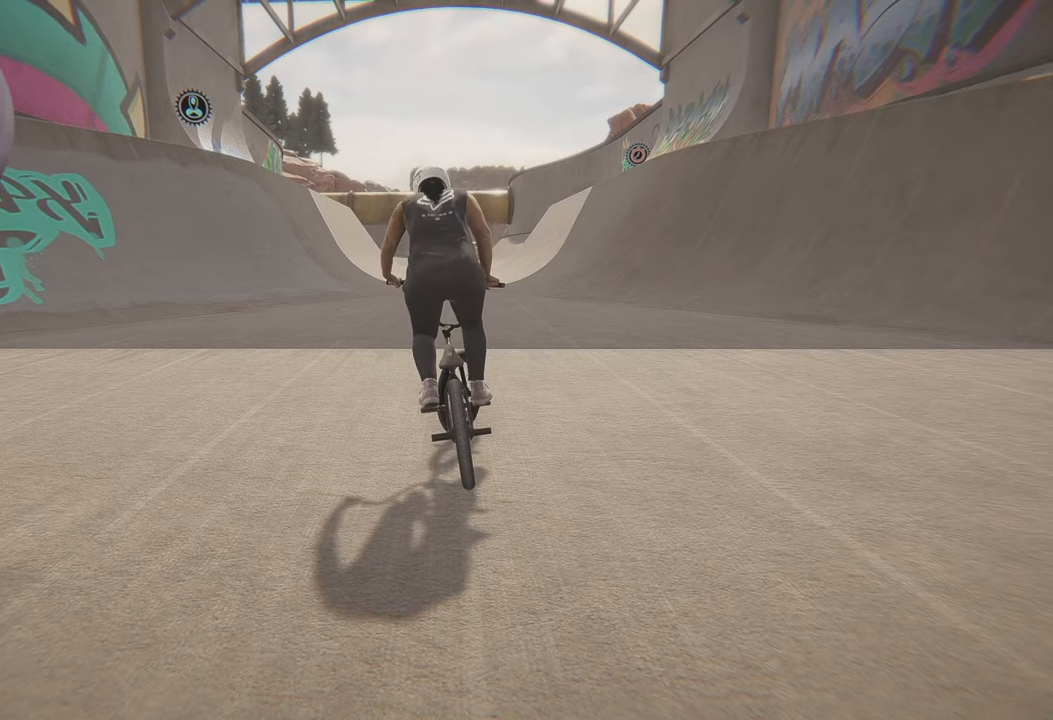
{"buttons": [], "left_stick": "center", "right_stick": "center", "events": [[83, "left_stick", "left"], [450, "left_stick", "center"]]}
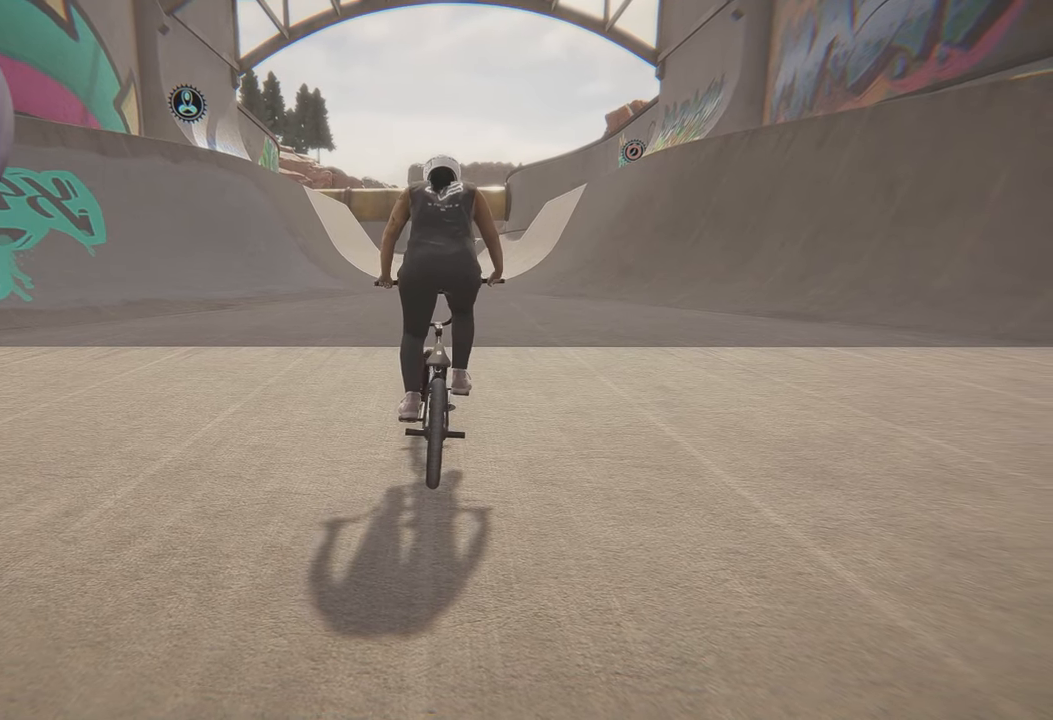
{"buttons": [], "left_stick": "center", "right_stick": "center", "events": []}
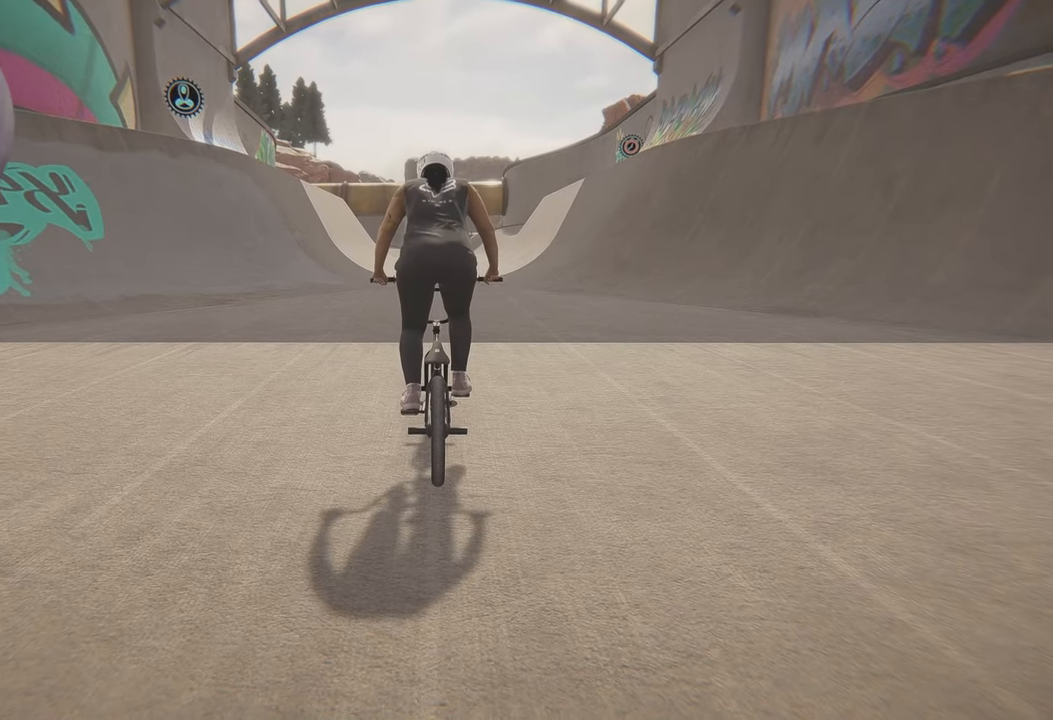
{"buttons": [], "left_stick": "center", "right_stick": "center", "events": []}
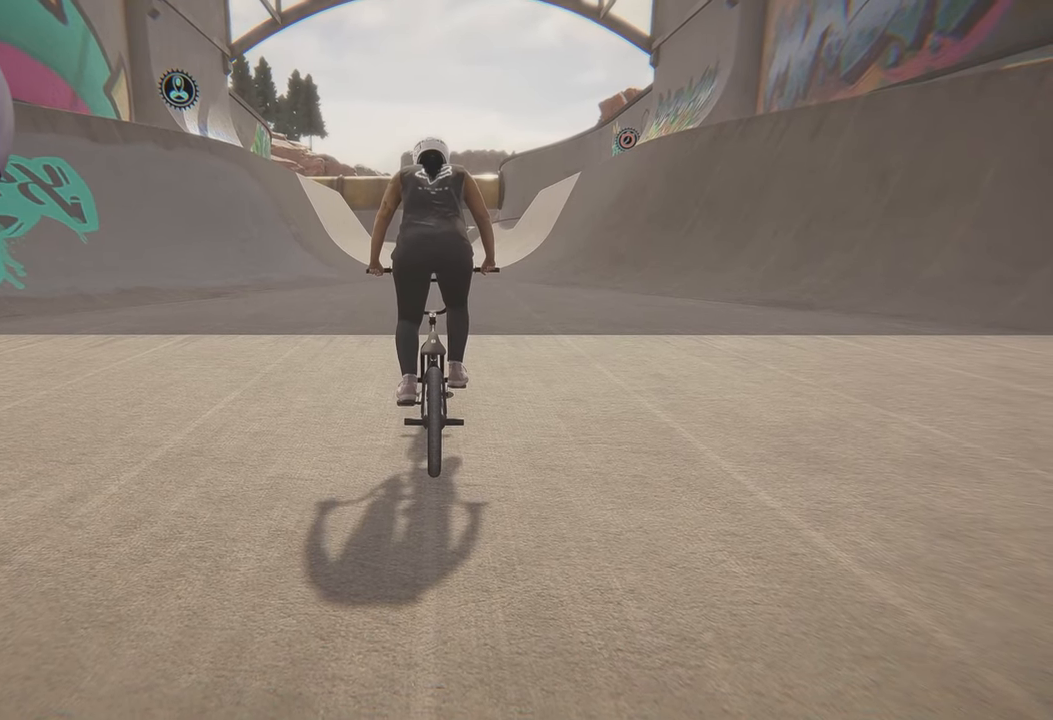
{"buttons": ["R2"], "left_stick": "center", "right_stick": "center", "events": [[83, "R2", "down"]]}
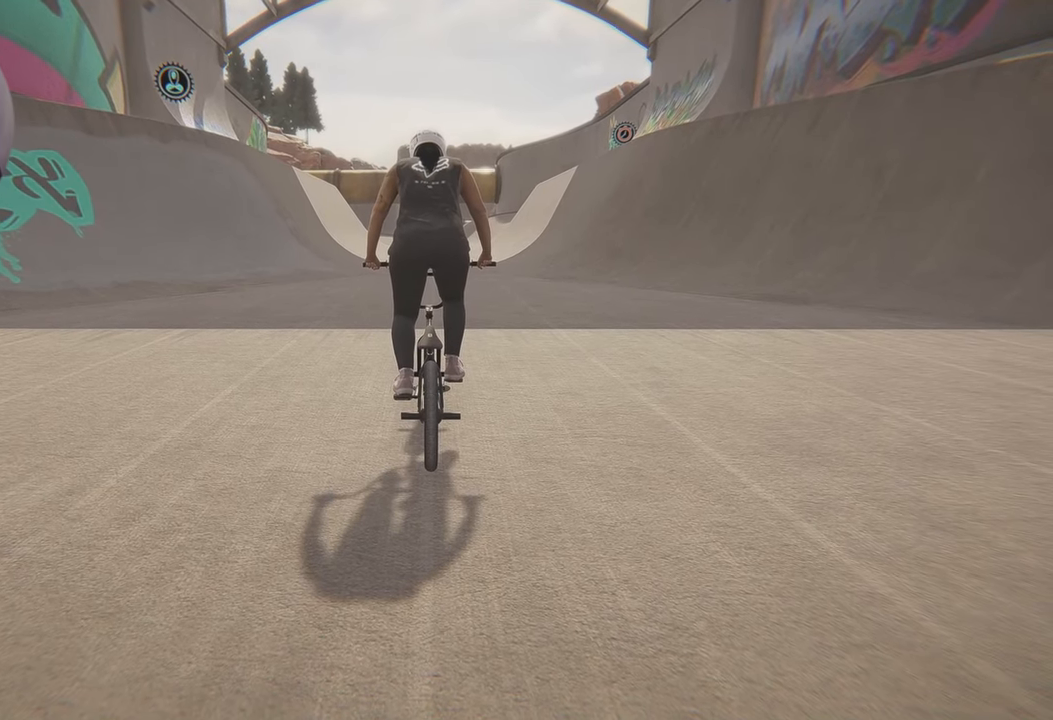
{"buttons": [], "left_stick": "up-right", "right_stick": "center", "events": [[200, "R2", "up"], [200, "left_stick", "up"], [450, "left_stick", "up-right"]]}
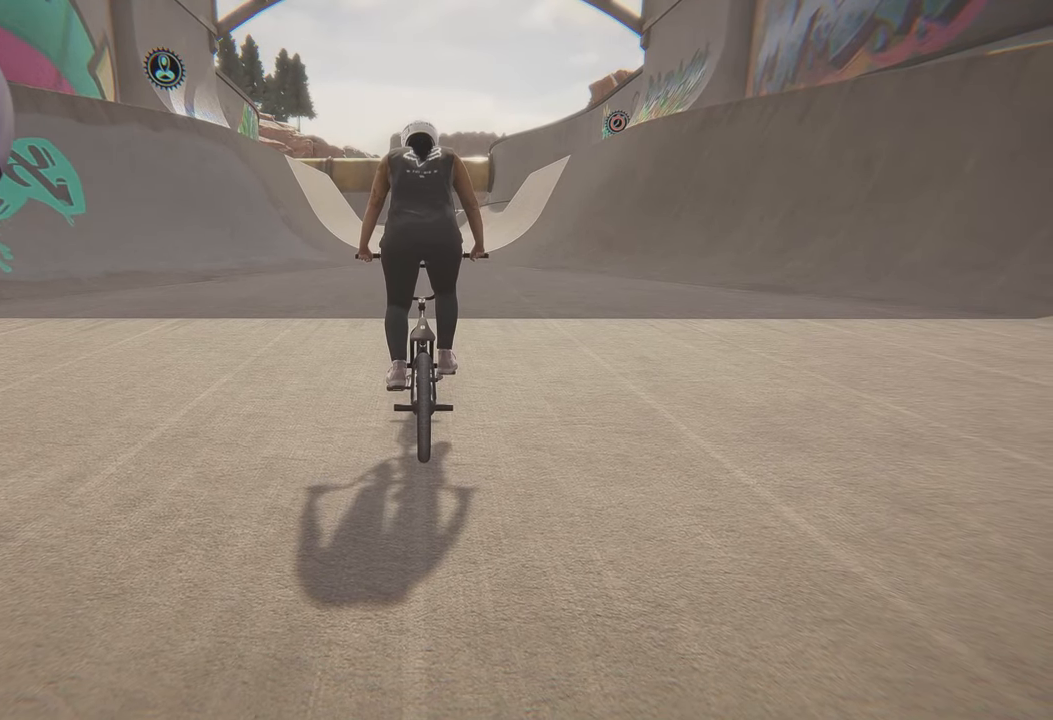
{"buttons": [], "left_stick": "left", "right_stick": "center", "events": [[50, "left_stick", "center"], [233, "left_stick", "left"]]}
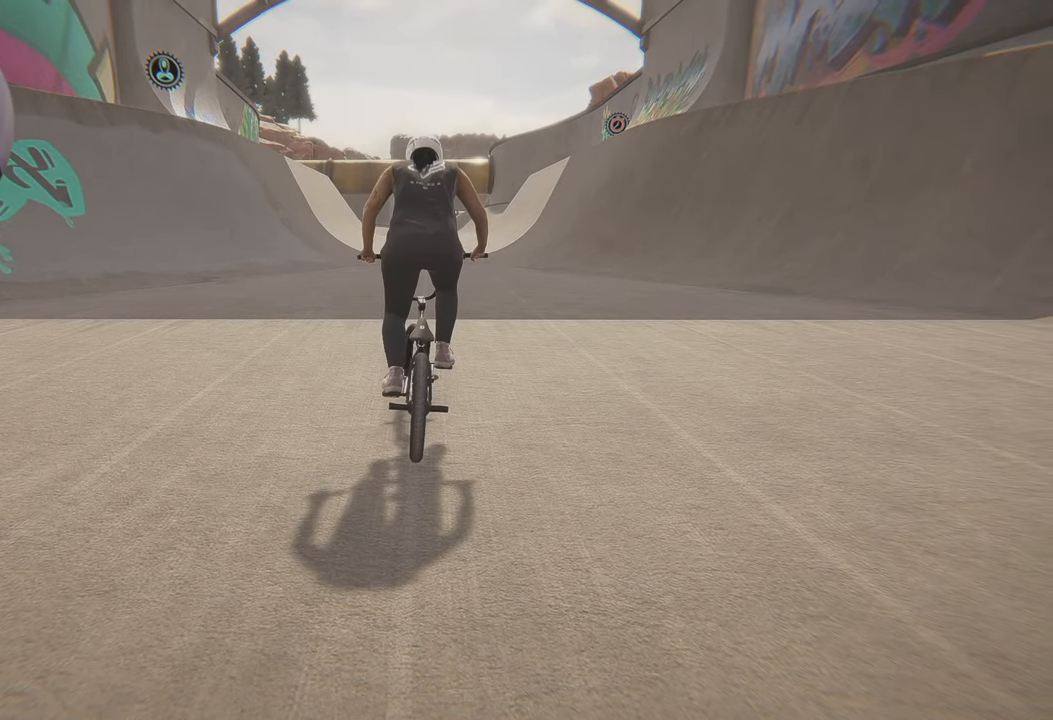
{"buttons": [], "left_stick": "right", "right_stick": "center", "events": [[217, "left_stick", "center"], [317, "left_stick", "right"]]}
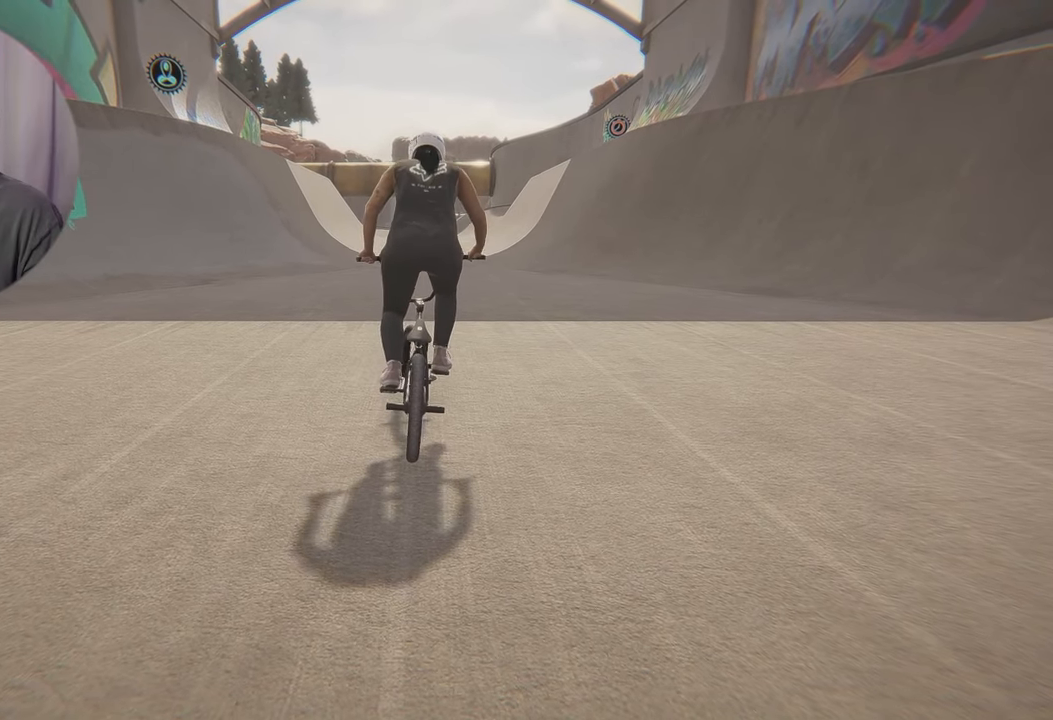
{"buttons": ["L2"], "left_stick": "up", "right_stick": "center", "events": [[83, "left_stick", "center"], [433, "left_stick", "up"], [500, "L2", "down"]]}
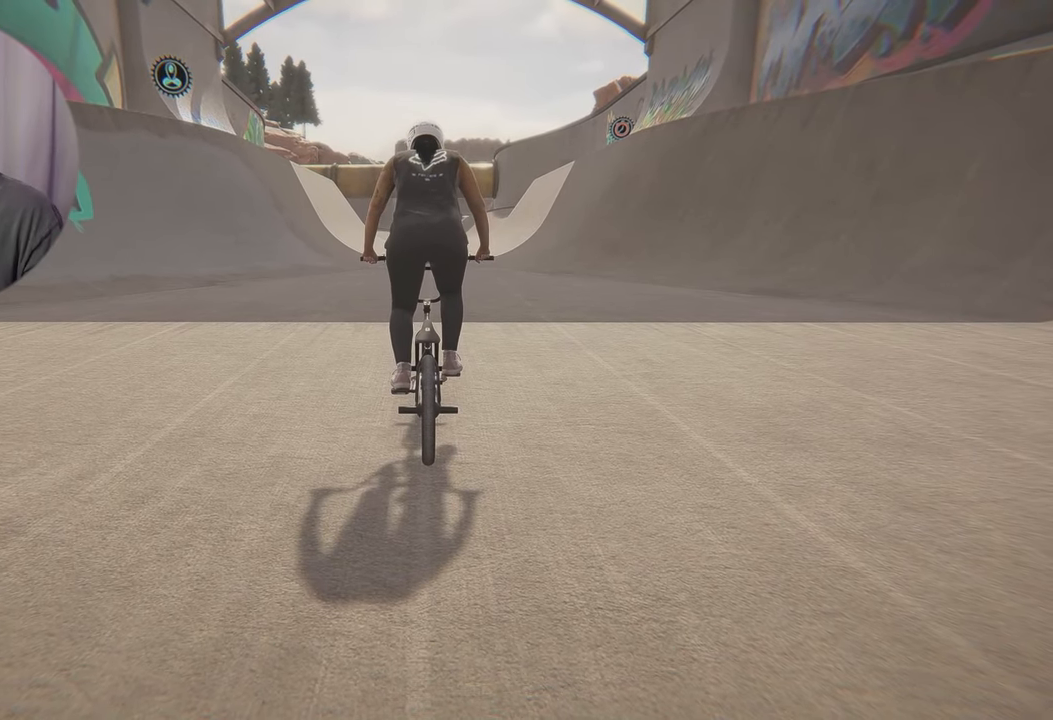
{"buttons": [], "left_stick": "center", "right_stick": "center", "events": [[350, "L2", "up"], [350, "left_stick", "center"]]}
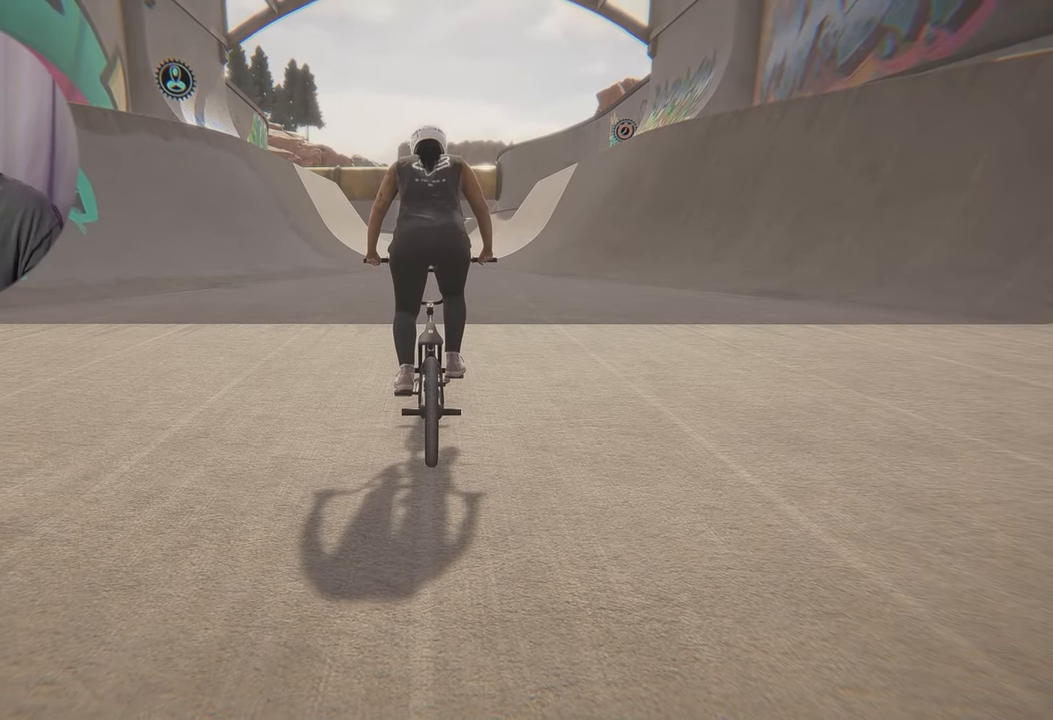
{"buttons": [], "left_stick": "center", "right_stick": "center", "events": [[183, "left_stick", "up"], [350, "left_stick", "center"]]}
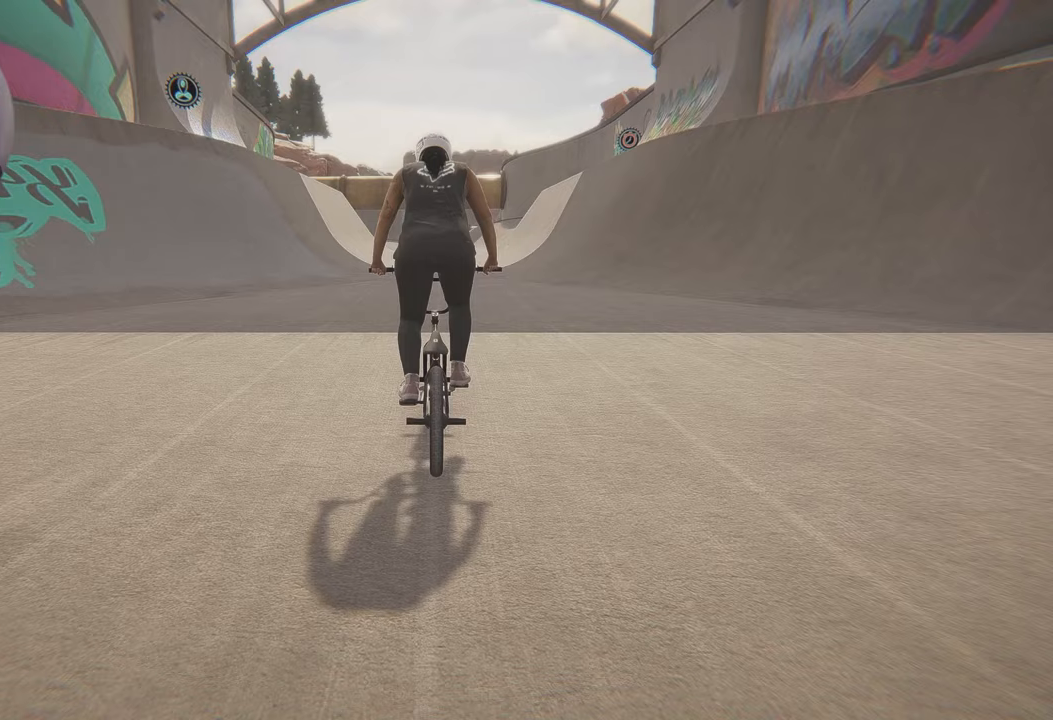
{"buttons": [], "left_stick": "center", "right_stick": "center", "events": [[17, "left_stick", "up"], [283, "left_stick", "center"]]}
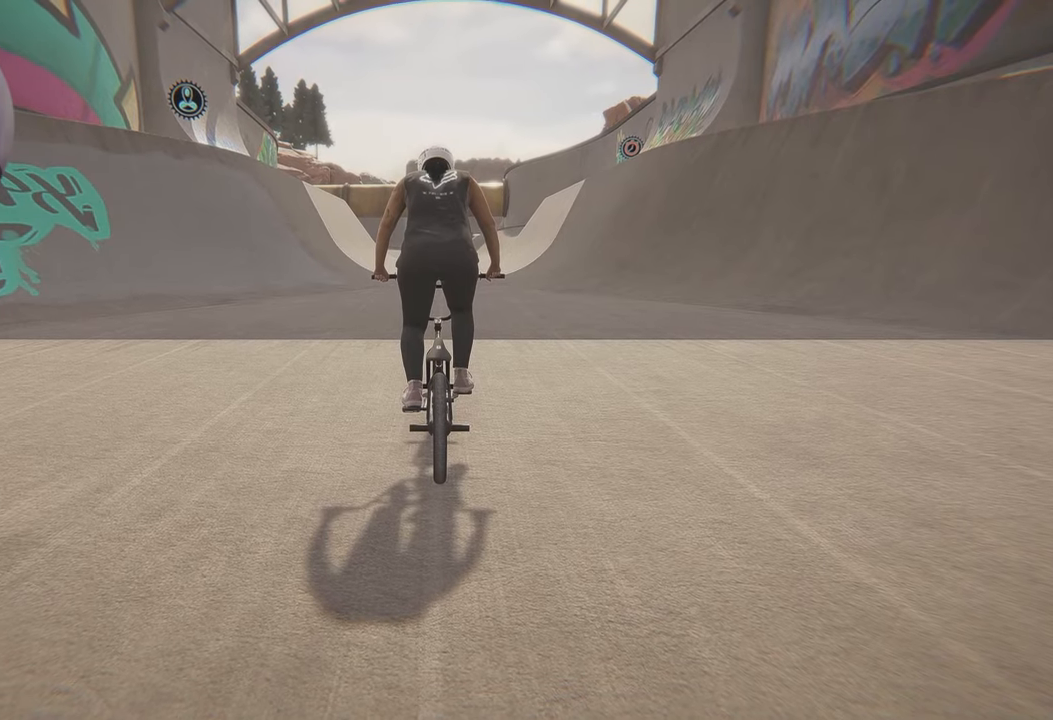
{"buttons": [], "left_stick": "center", "right_stick": "center", "events": [[83, "left_stick", "up"], [200, "left_stick", "center"], [350, "X", "down"], [400, "X", "up"]]}
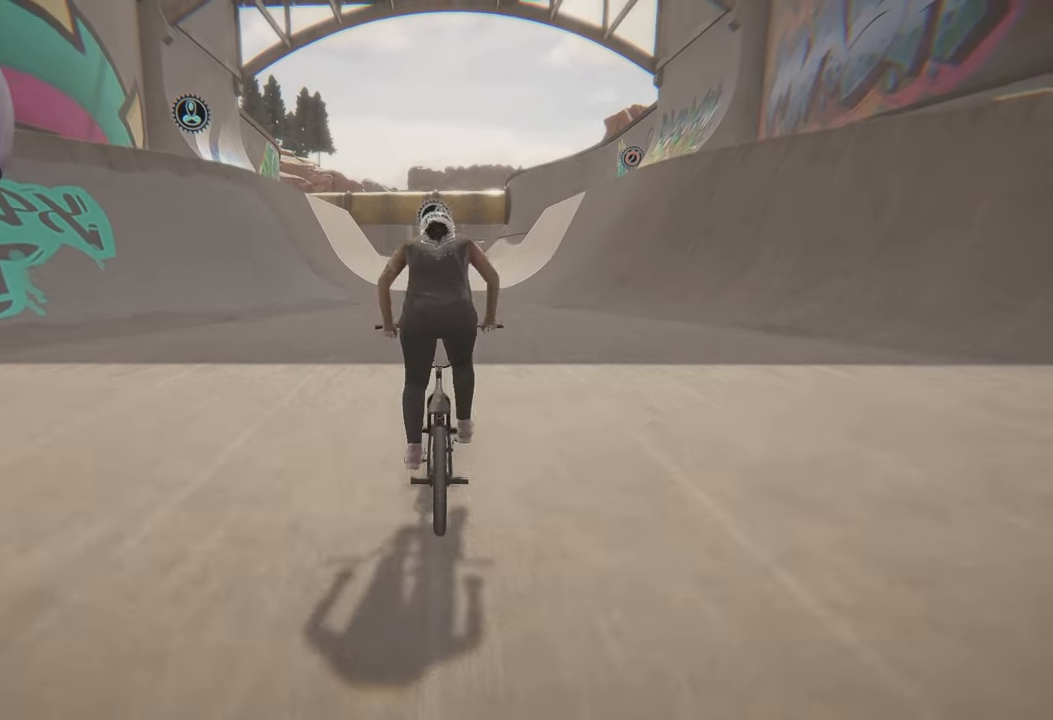
{"buttons": [], "left_stick": "center", "right_stick": "center", "events": [[33, "Y", "down"], [217, "Y", "up"]]}
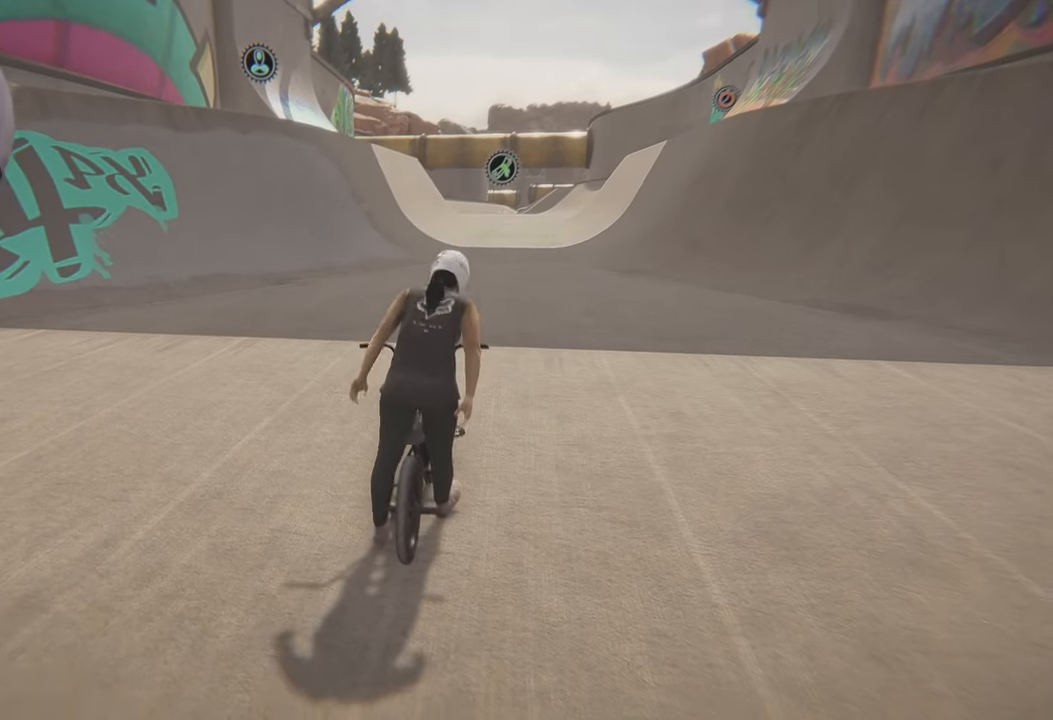
{"buttons": [], "left_stick": "center", "right_stick": "center", "events": []}